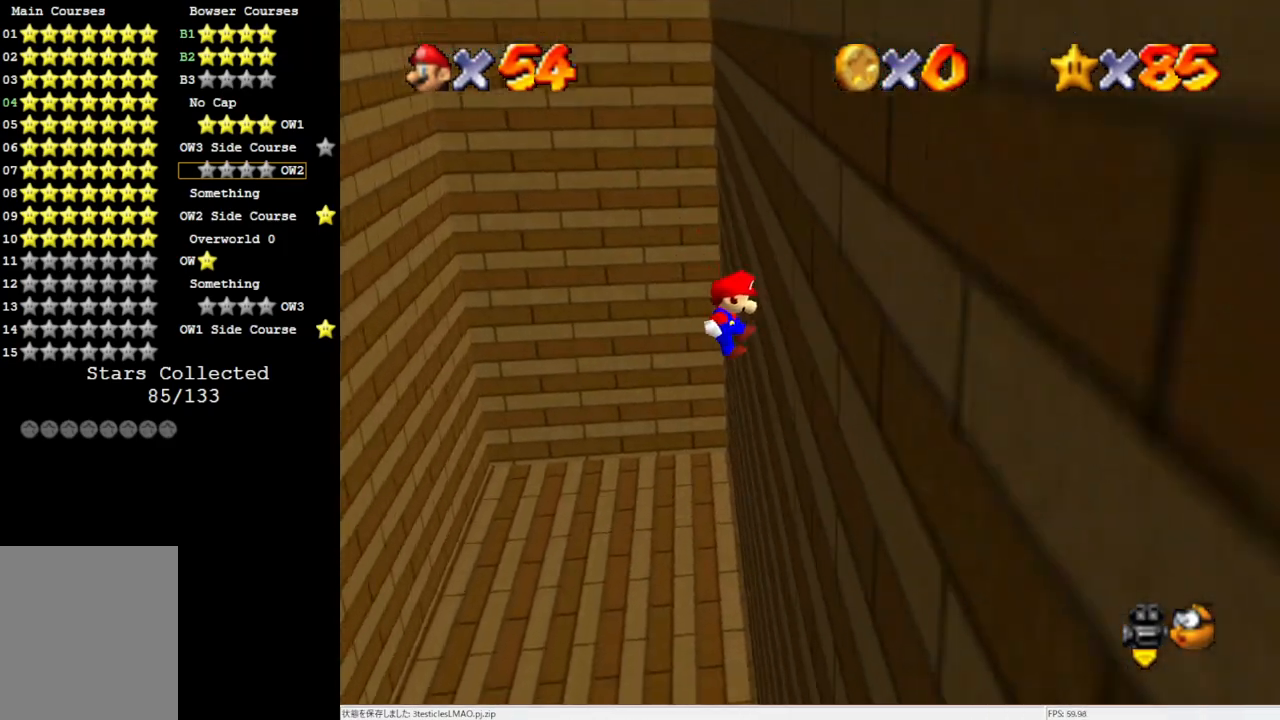
Gameplay with a controller (Nintendo layout); each line is a JSON object with the inputs held at the frame after it. "events" lists button and stick changes between this image and that frame as [ms after this image, input, new state], when the widget could be followed in between. Not read: L3 R3.
{"buttons": ["A"], "left_stick": "left", "events": [[50, "A", "down"], [83, "left_stick", "left"]]}
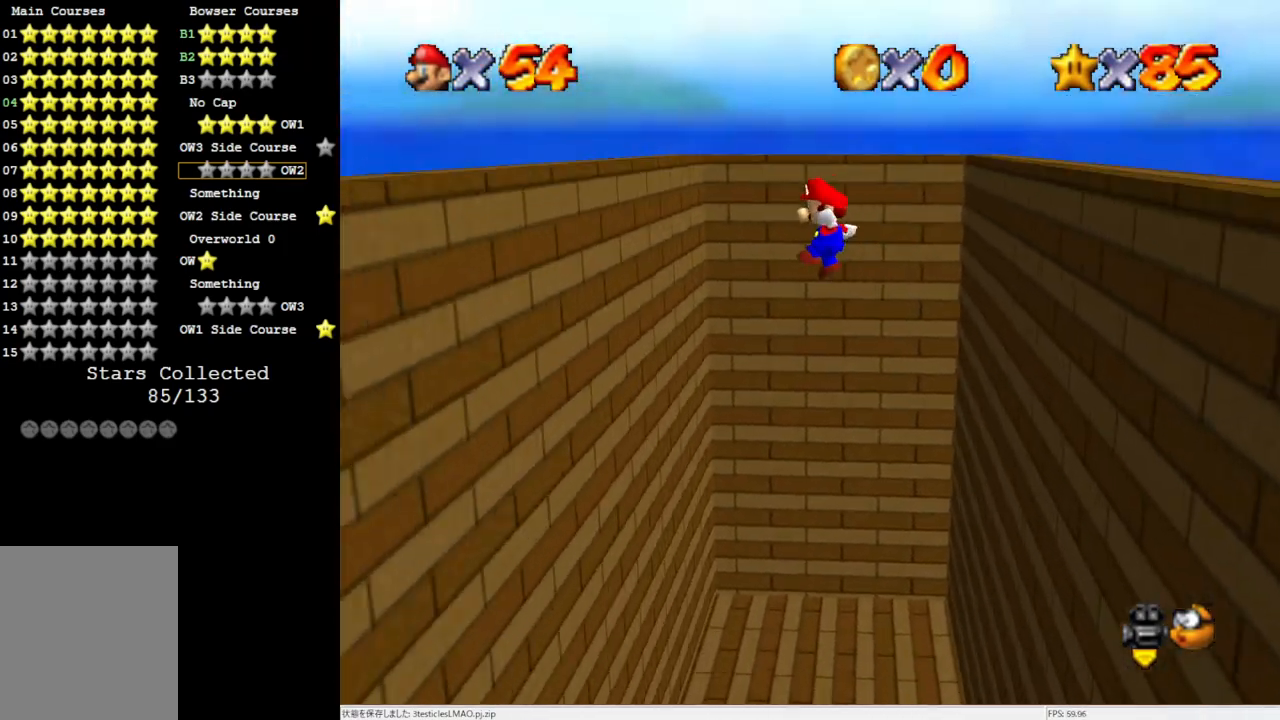
{"buttons": [], "left_stick": "left", "events": [[150, "A", "up"]]}
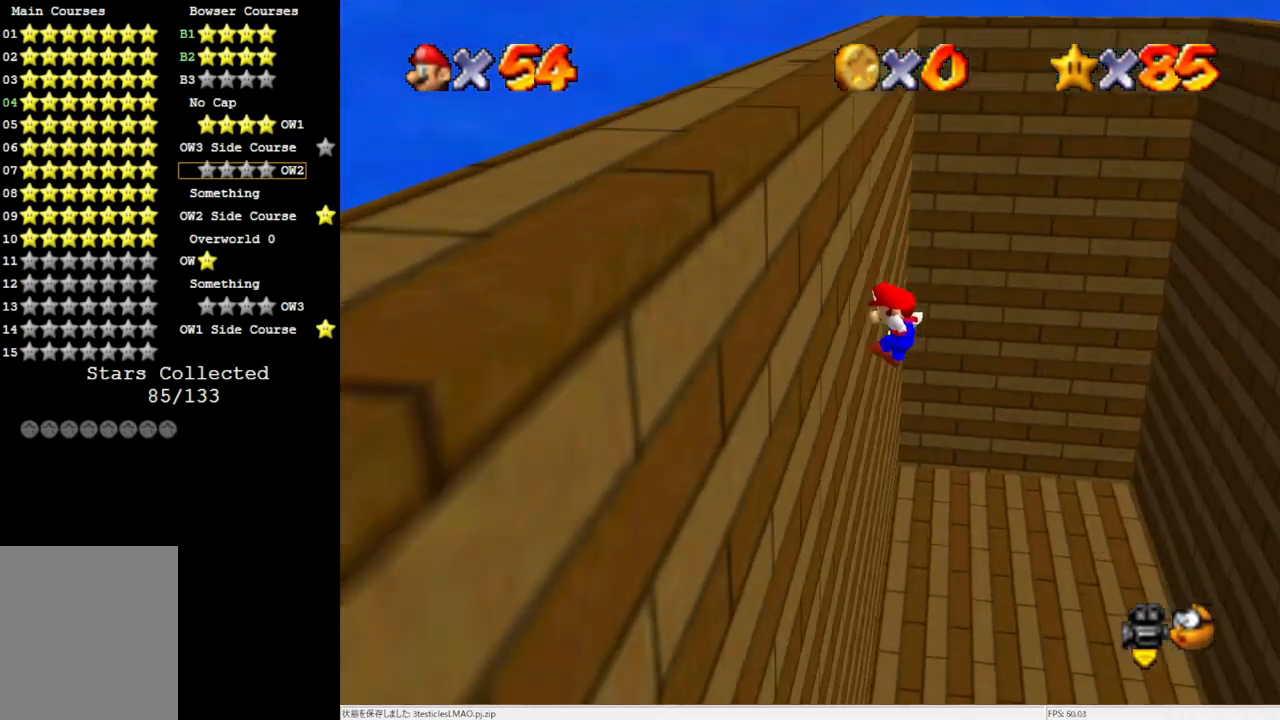
{"buttons": ["A"], "left_stick": "right", "events": [[83, "A", "down"], [83, "left_stick", "right"]]}
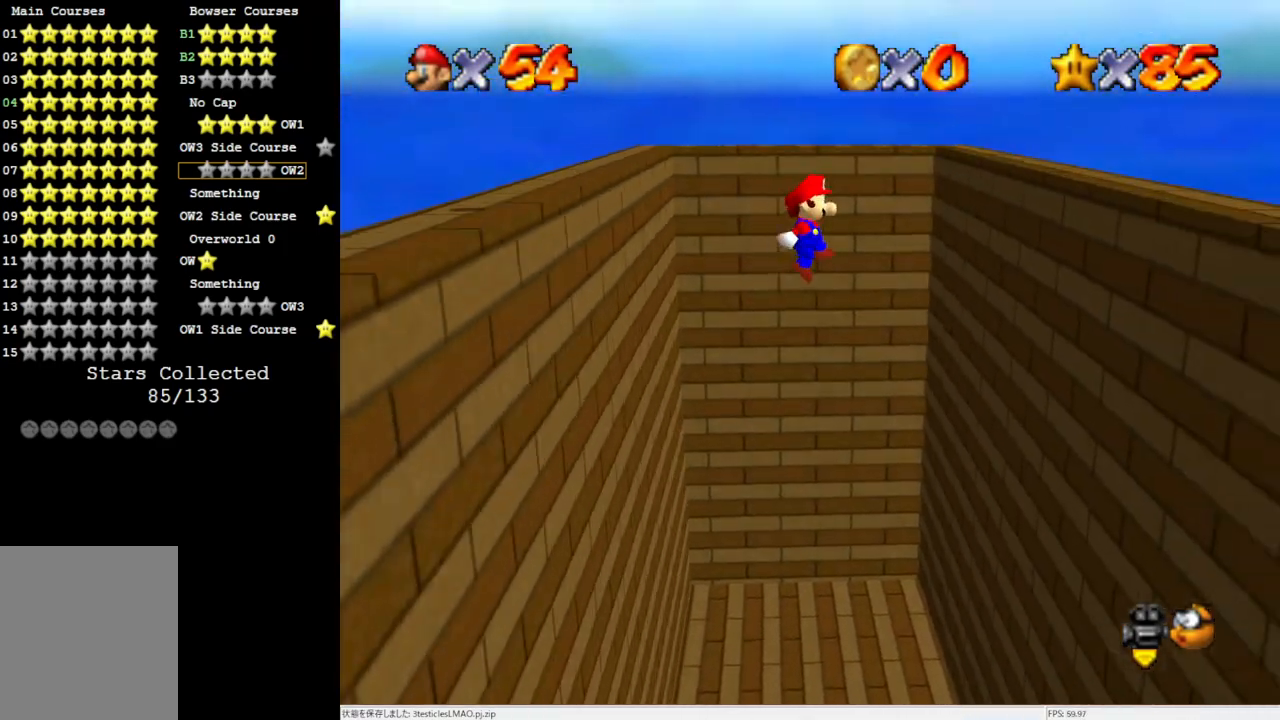
{"buttons": [], "left_stick": "right", "events": [[283, "A", "up"]]}
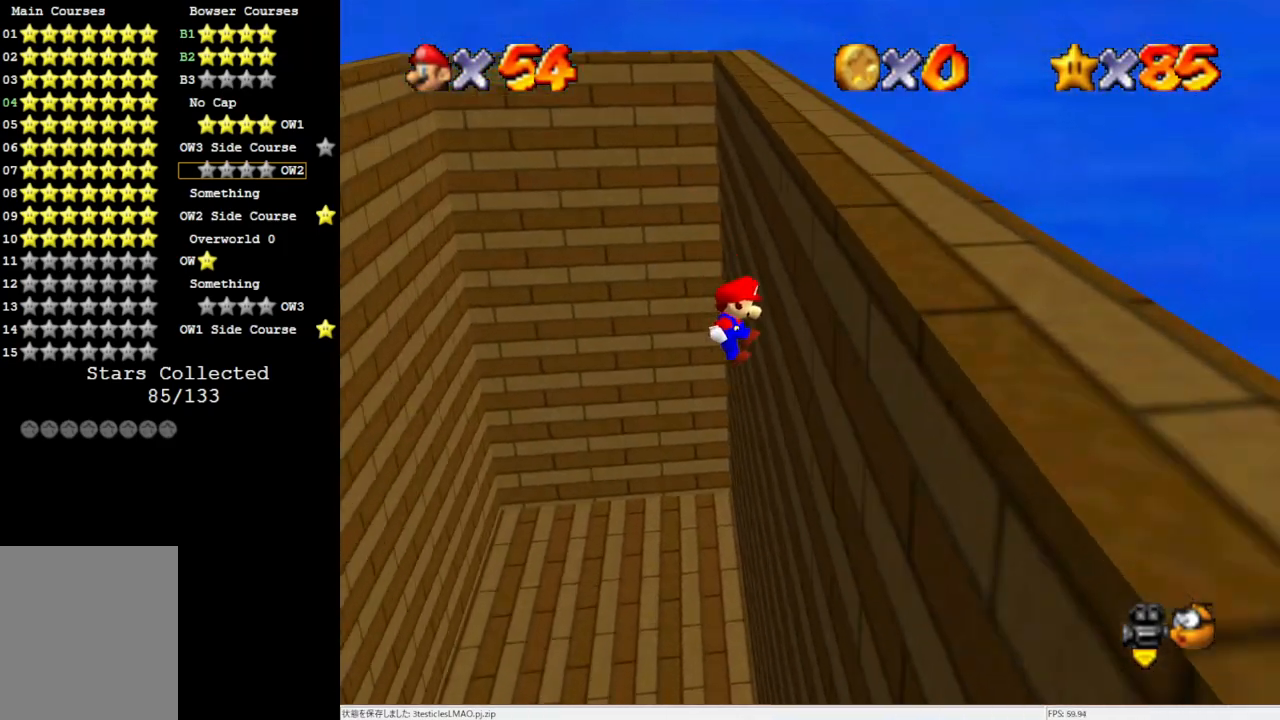
{"buttons": ["A"], "left_stick": "left", "events": [[83, "A", "down"], [83, "left_stick", "left"]]}
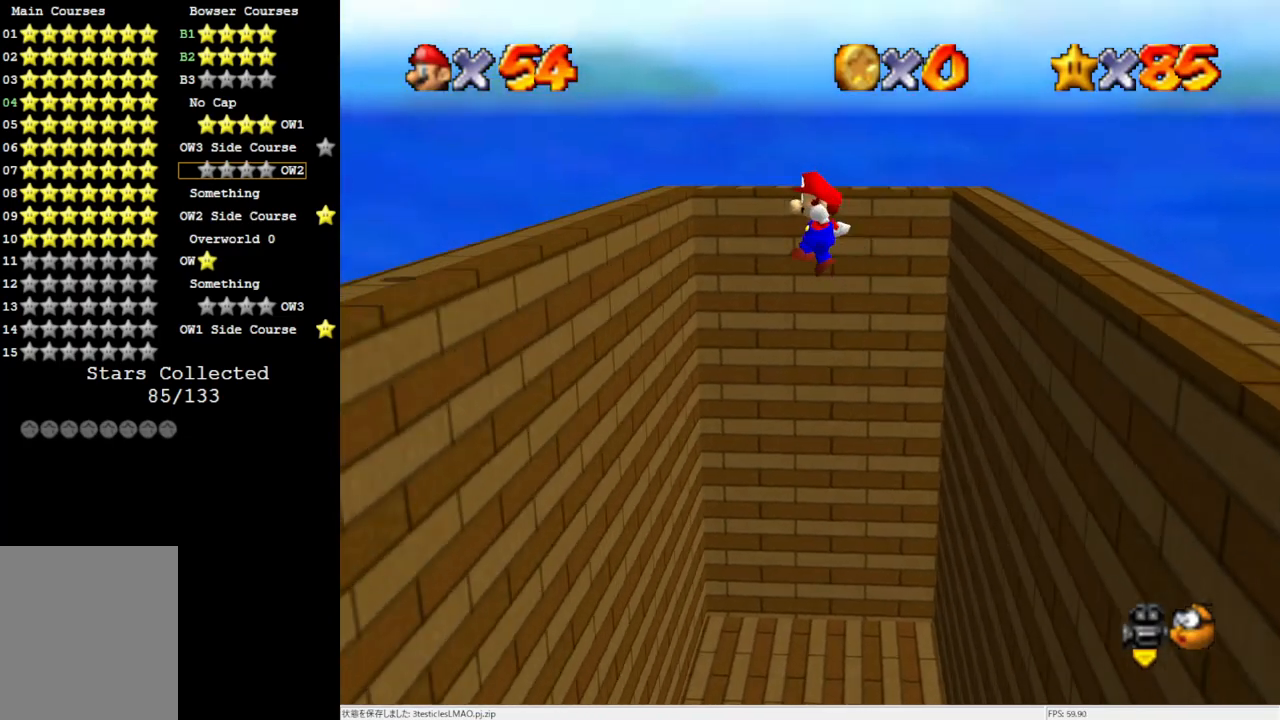
{"buttons": [], "left_stick": "left", "events": [[383, "A", "up"]]}
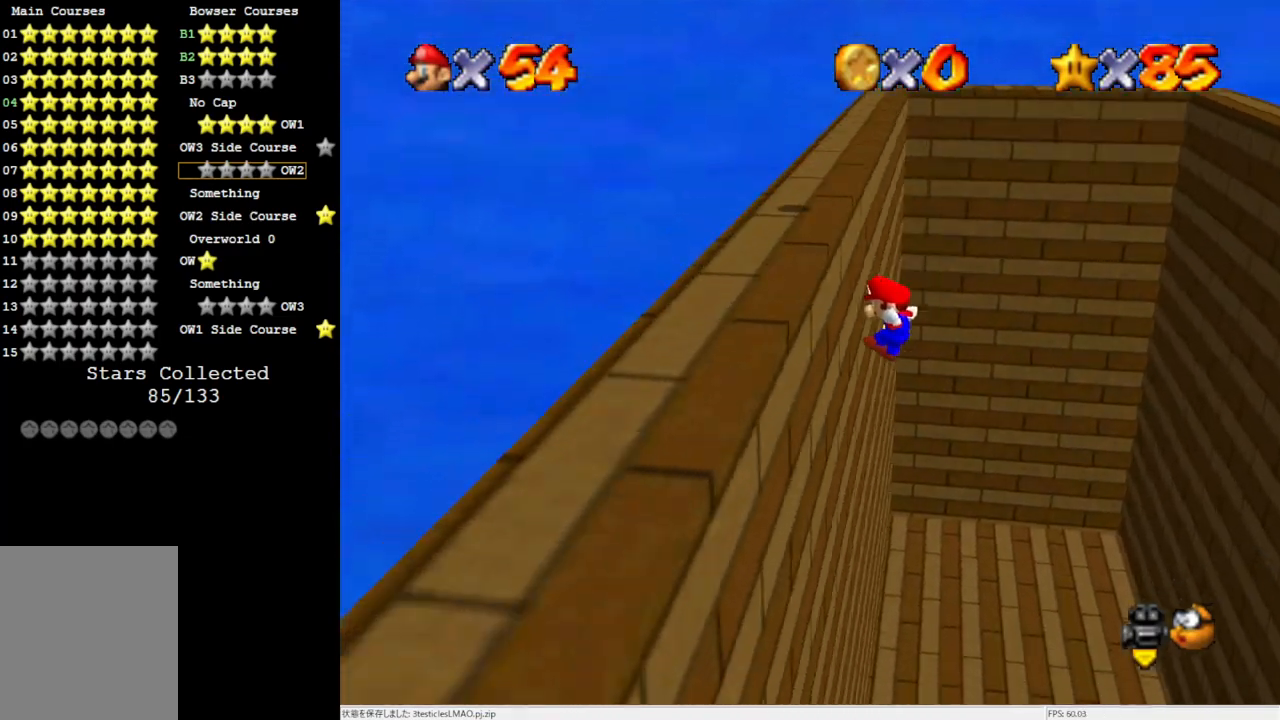
{"buttons": ["A"], "left_stick": "right", "events": [[83, "A", "down"], [83, "left_stick", "right"]]}
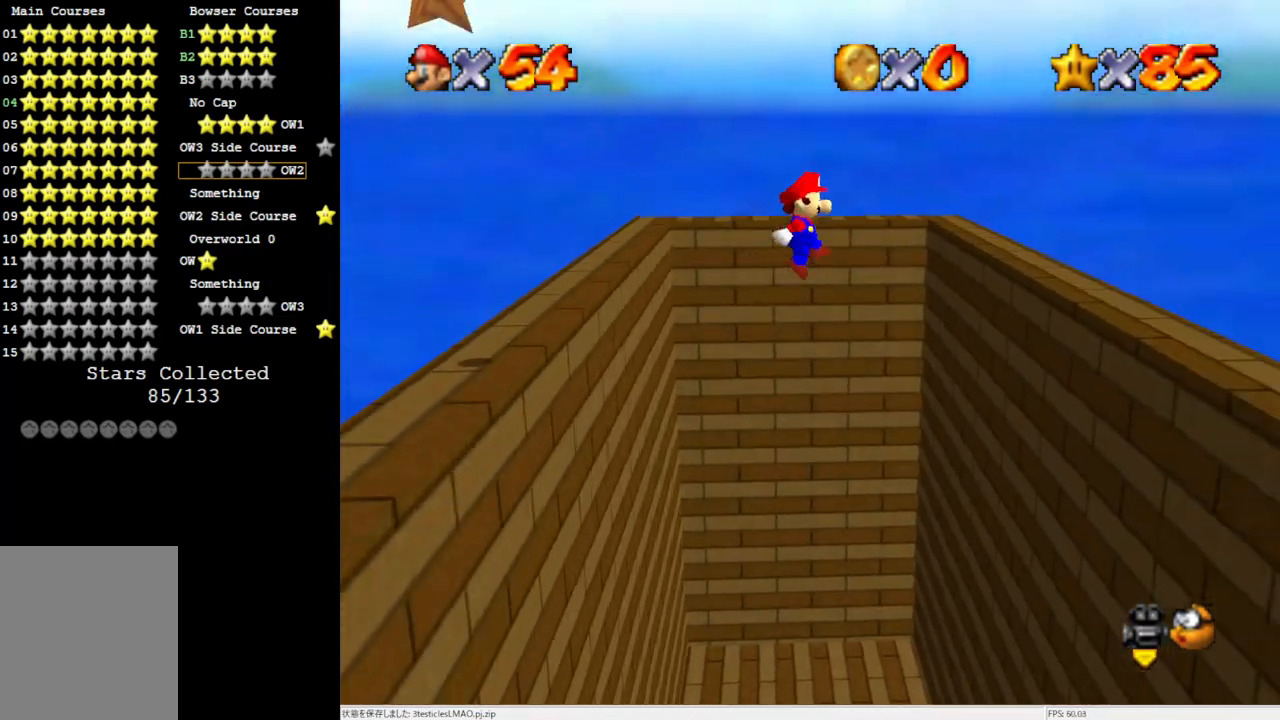
{"buttons": [], "left_stick": "center", "events": [[83, "A", "up"], [250, "left_stick", "center"]]}
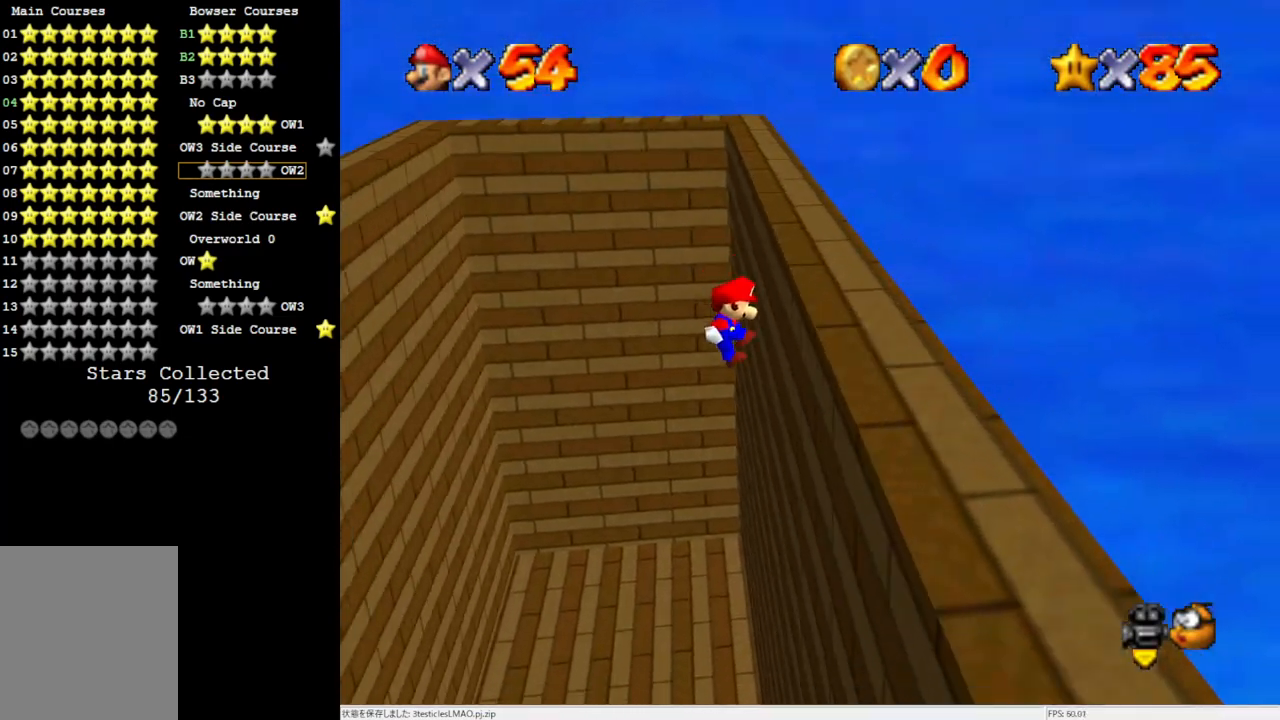
{"buttons": ["A"], "left_stick": "left", "events": [[117, "A", "down"], [117, "left_stick", "left"]]}
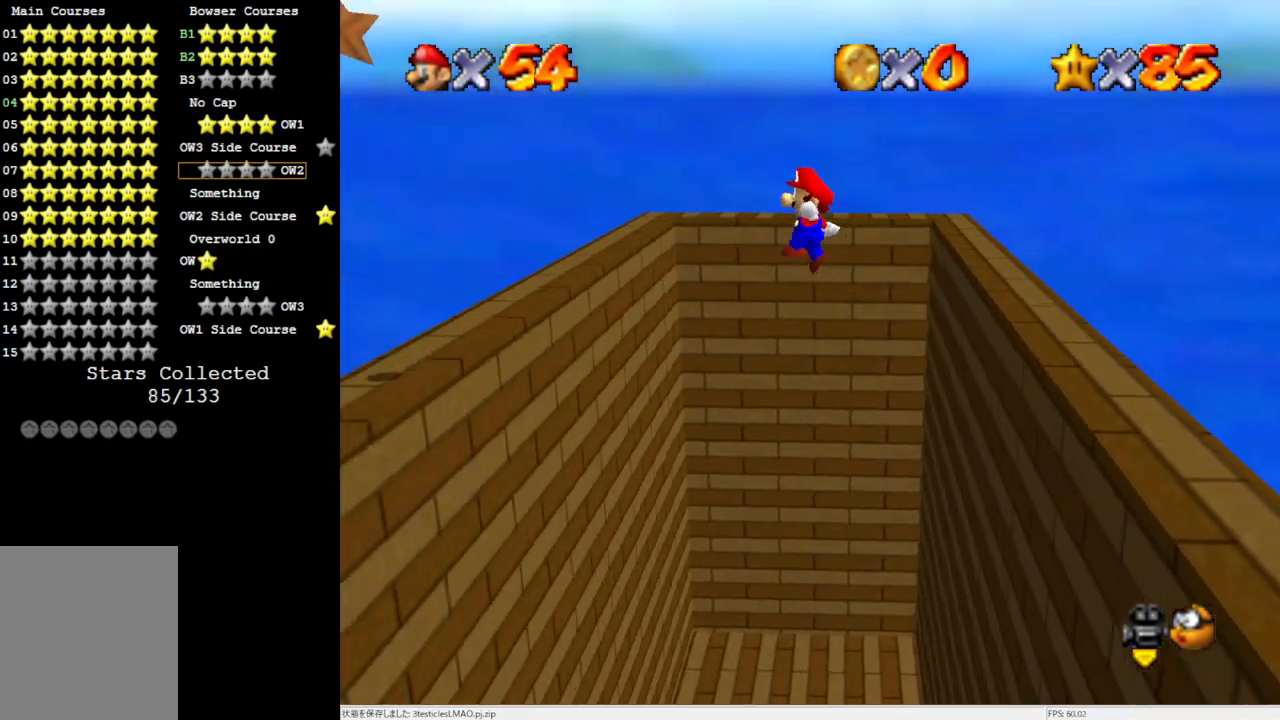
{"buttons": [], "left_stick": "left", "events": [[250, "A", "up"]]}
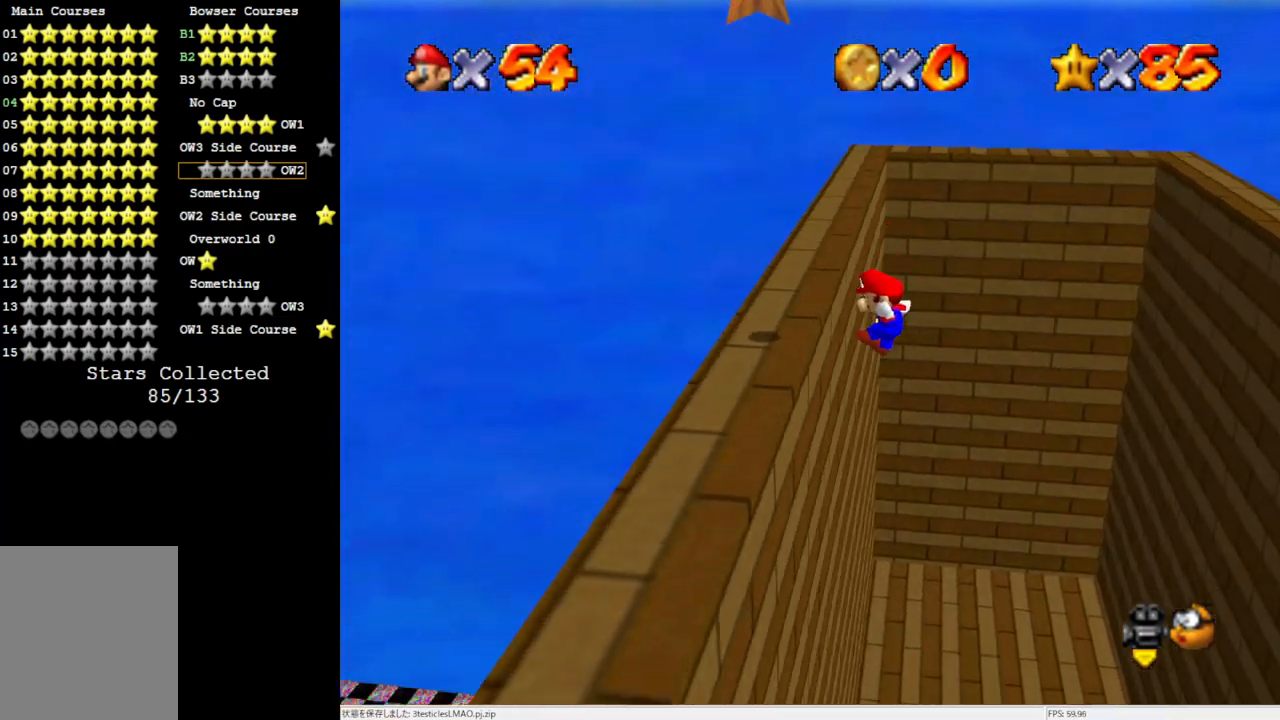
{"buttons": [], "left_stick": "center", "events": [[167, "A", "down"], [250, "left_stick", "center"], [317, "A", "up"]]}
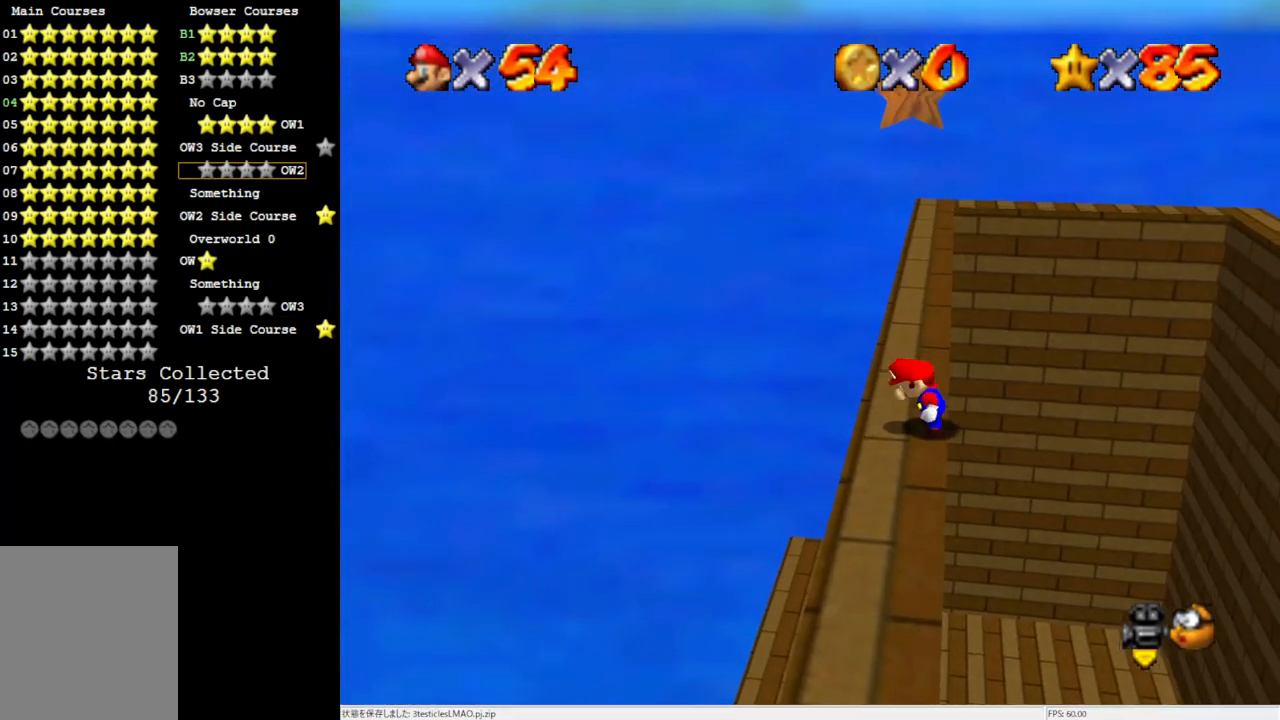
{"buttons": [], "left_stick": "left", "events": [[250, "A", "down"], [283, "B", "down"], [350, "A", "up"], [350, "B", "up"], [383, "left_stick", "left"]]}
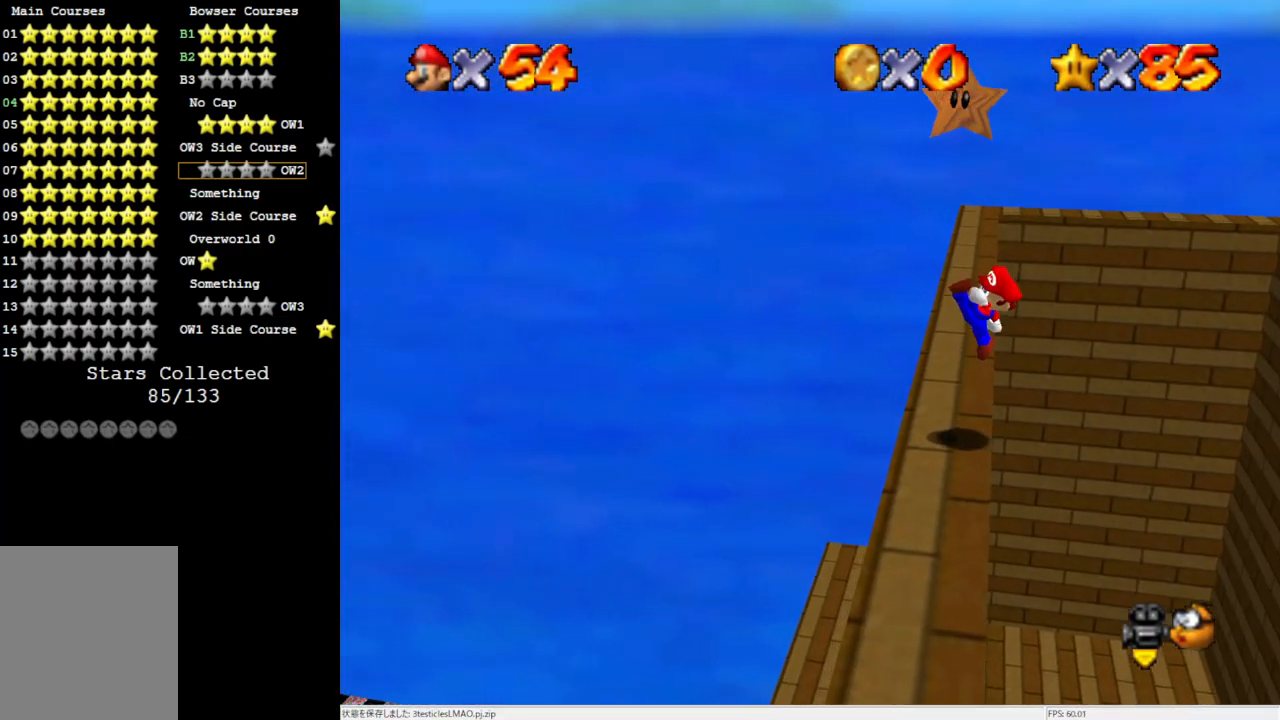
{"buttons": ["A"], "left_stick": "center", "events": [[150, "left_stick", "center"], [233, "A", "down"]]}
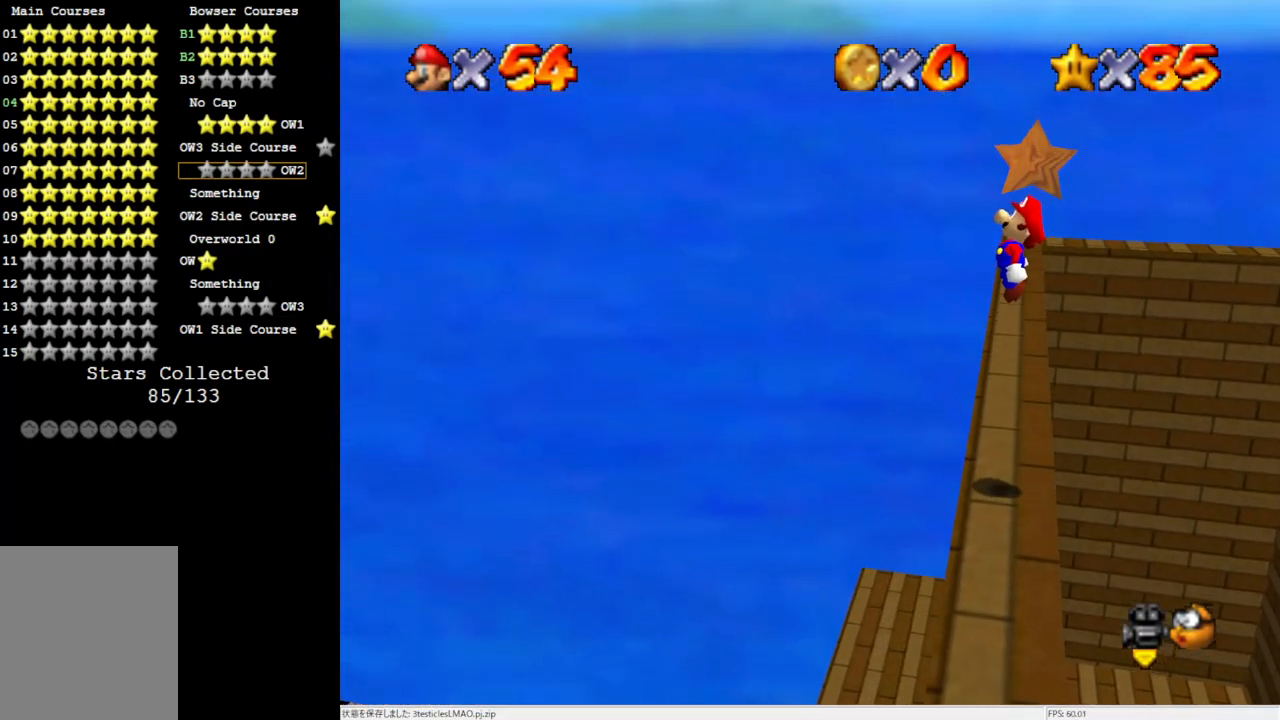
{"buttons": [], "left_stick": "center", "events": [[83, "Z", "down"], [117, "A", "up"], [200, "Z", "up"]]}
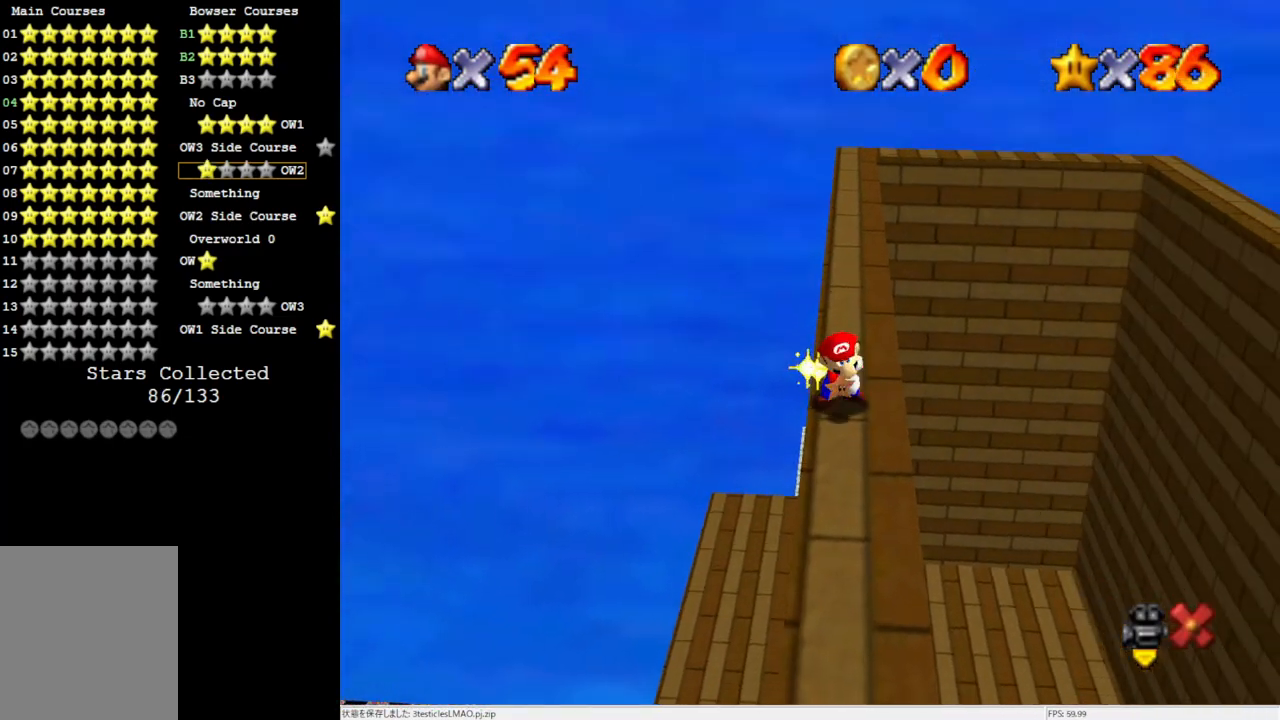
{"buttons": [], "left_stick": "center", "events": []}
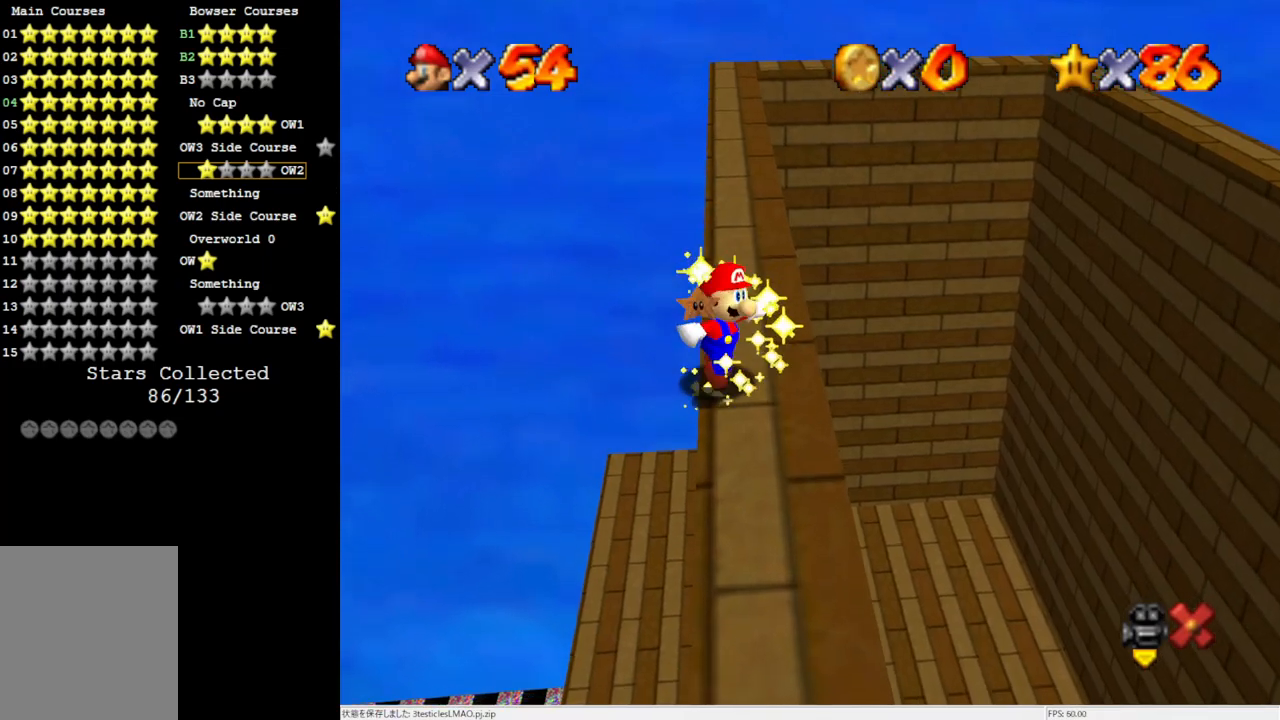
{"buttons": [], "left_stick": "center", "events": []}
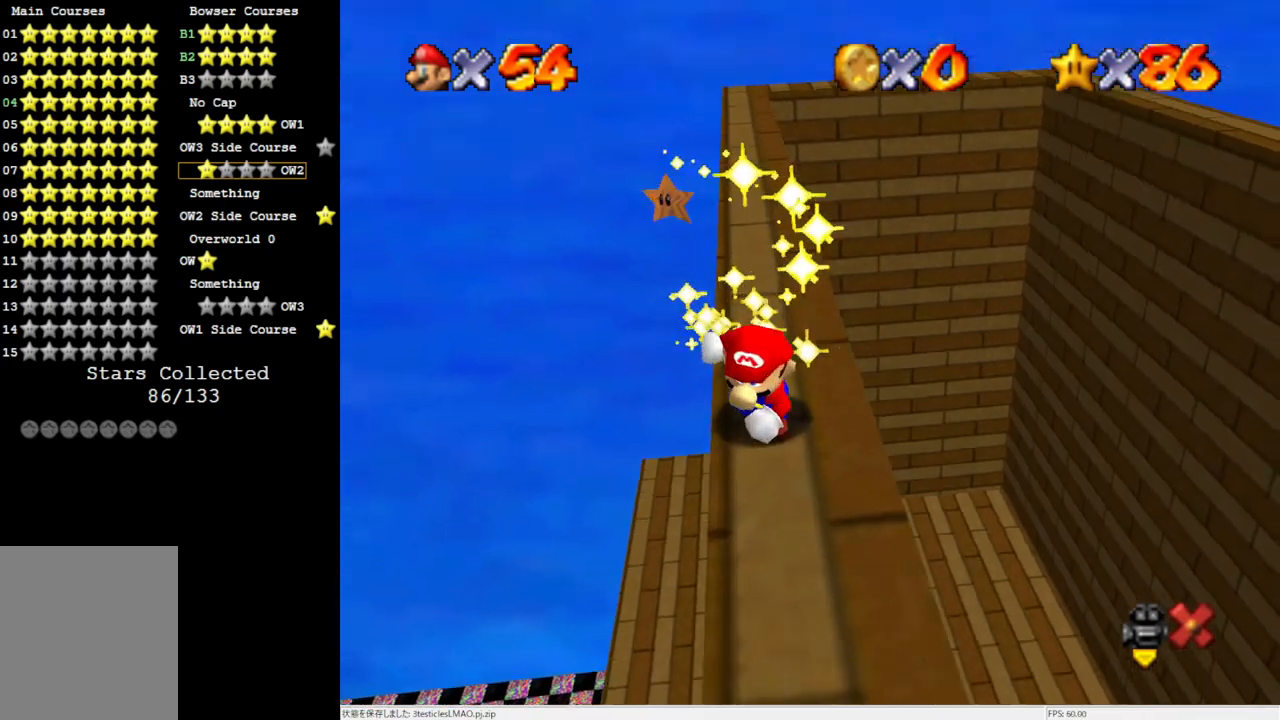
{"buttons": [], "left_stick": "center", "events": []}
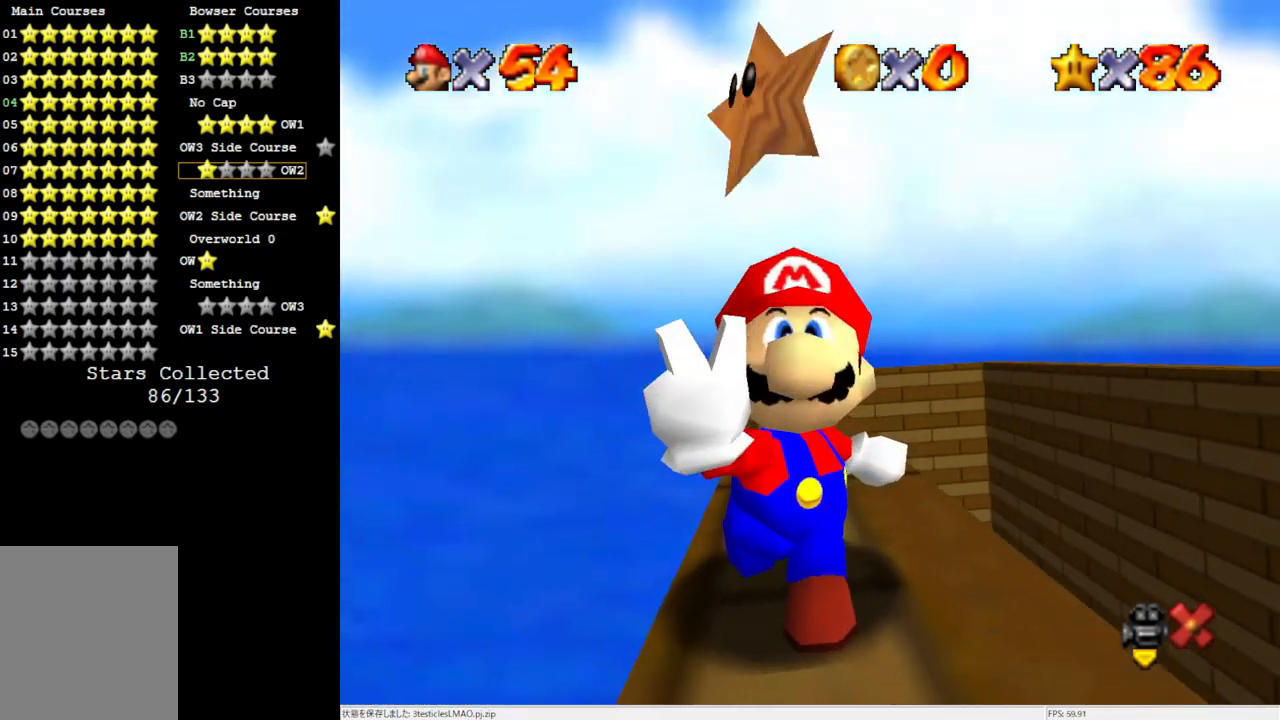
{"buttons": [], "left_stick": "center", "events": []}
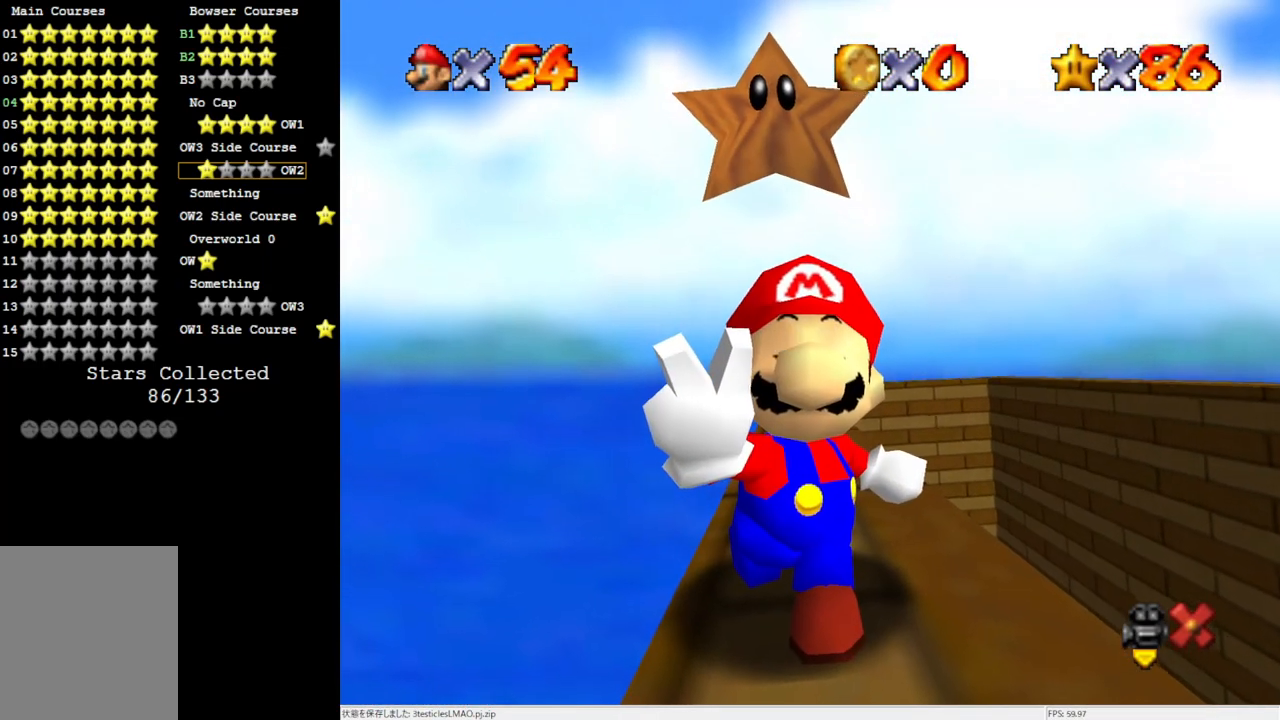
{"buttons": [], "left_stick": "center", "events": []}
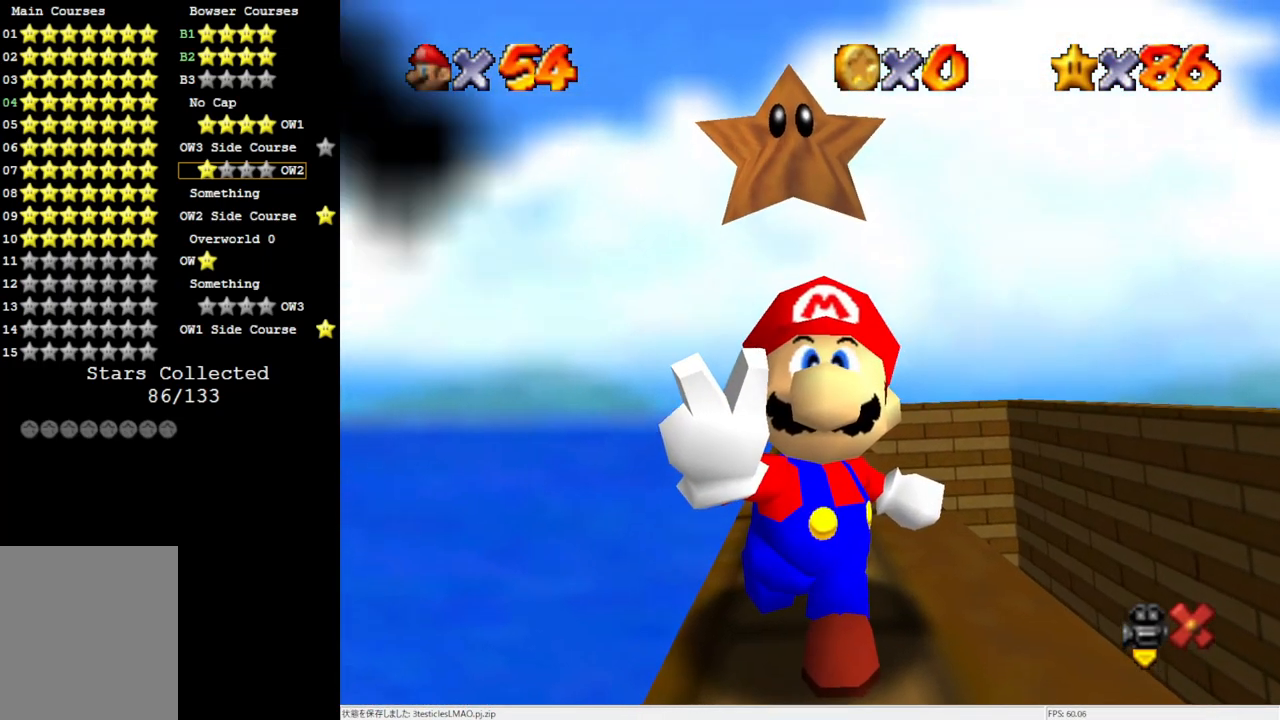
{"buttons": [], "left_stick": "center", "events": []}
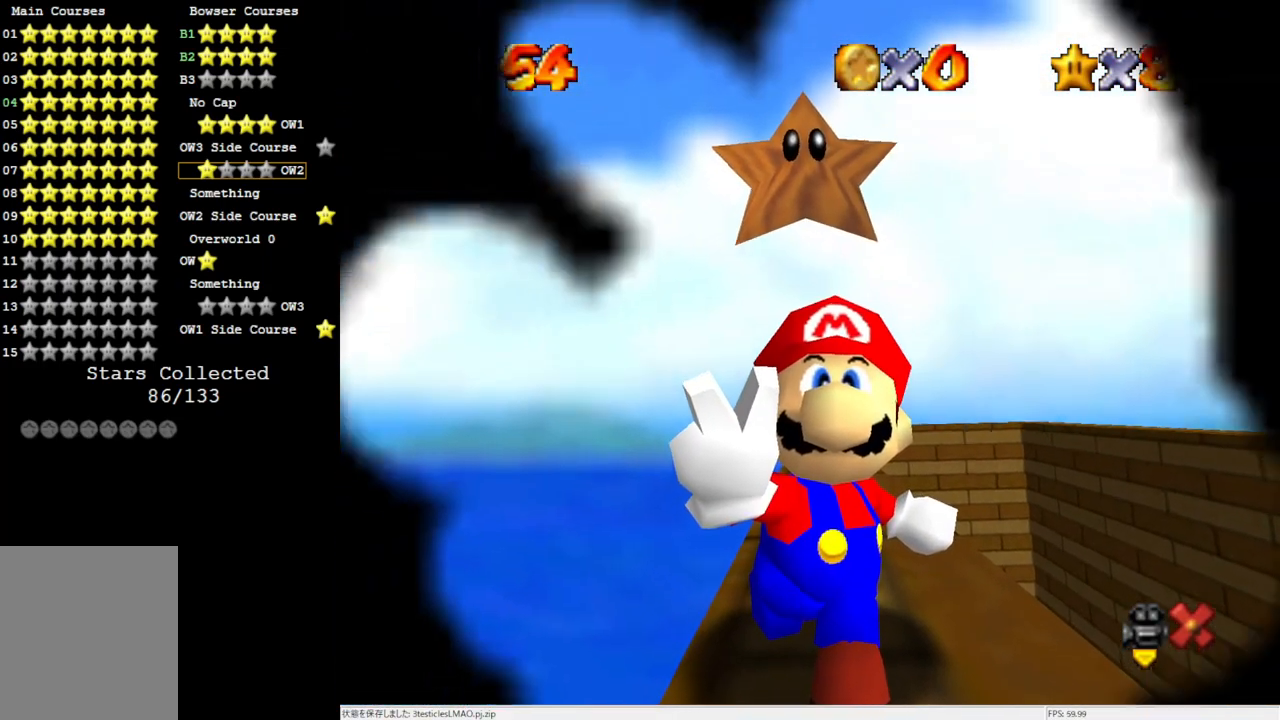
{"buttons": [], "left_stick": "center", "events": []}
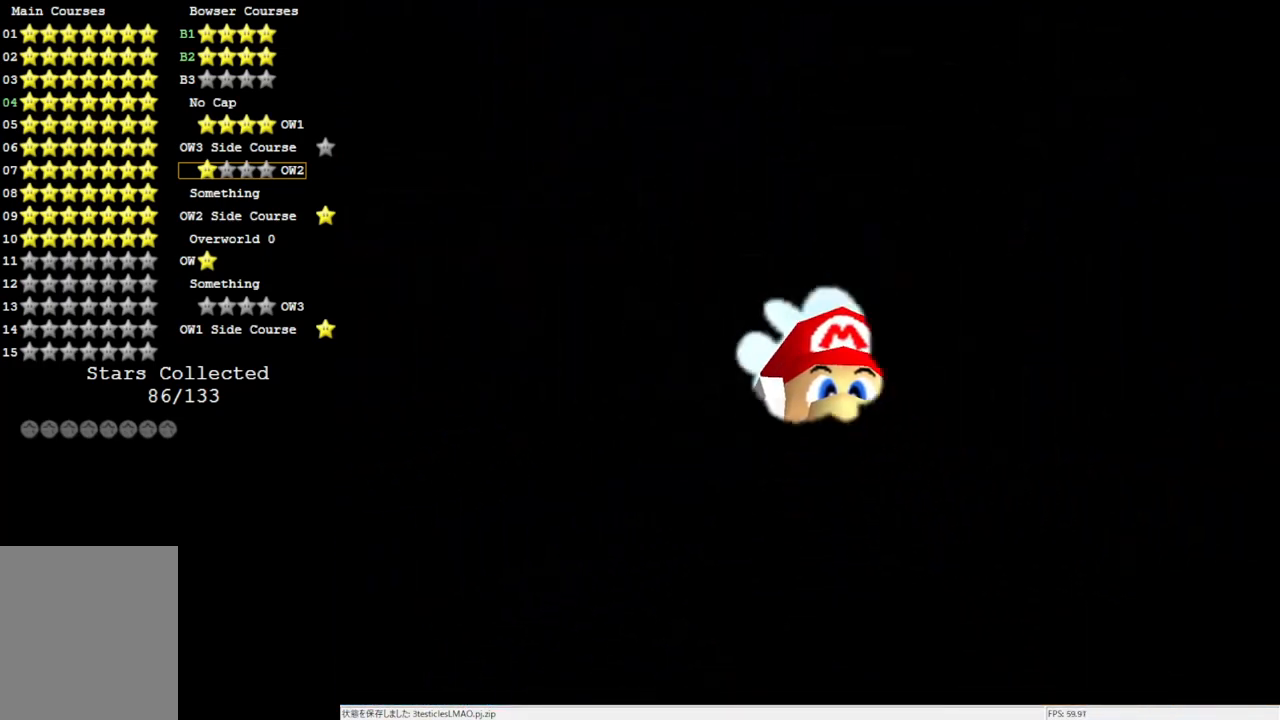
{"buttons": [], "left_stick": "center", "events": []}
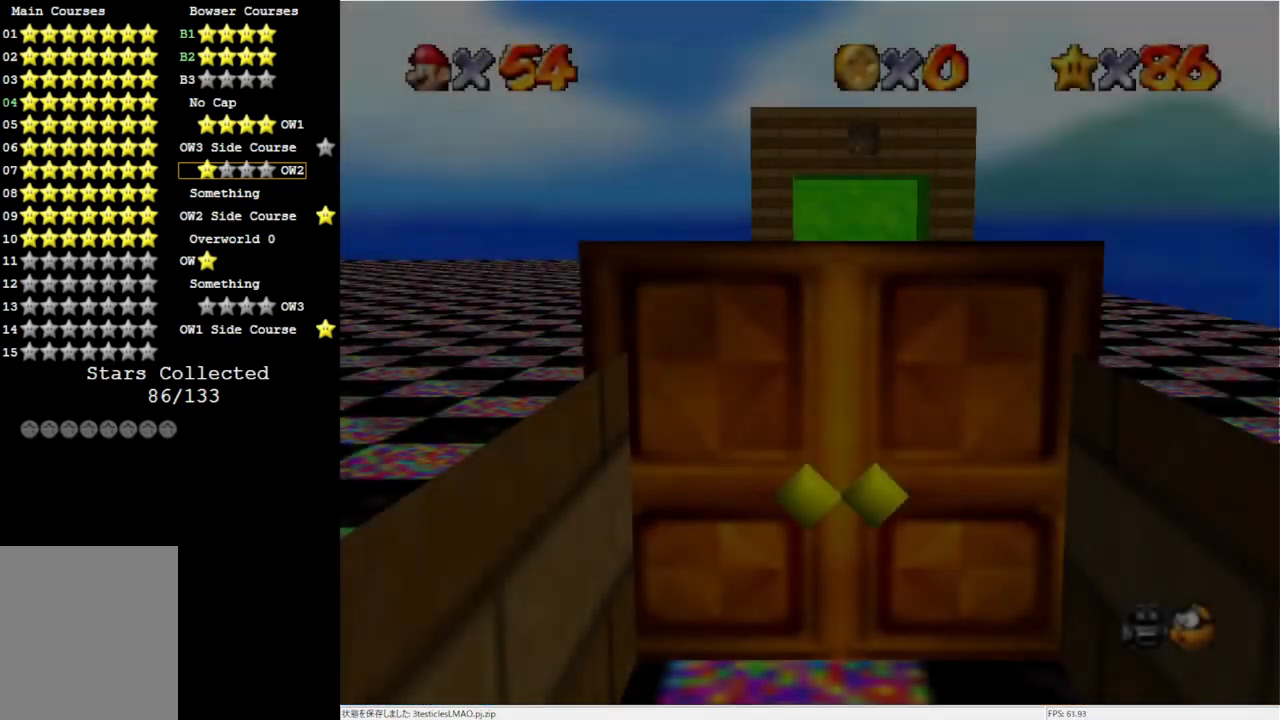
{"buttons": [], "left_stick": "up", "events": [[183, "left_stick", "up"]]}
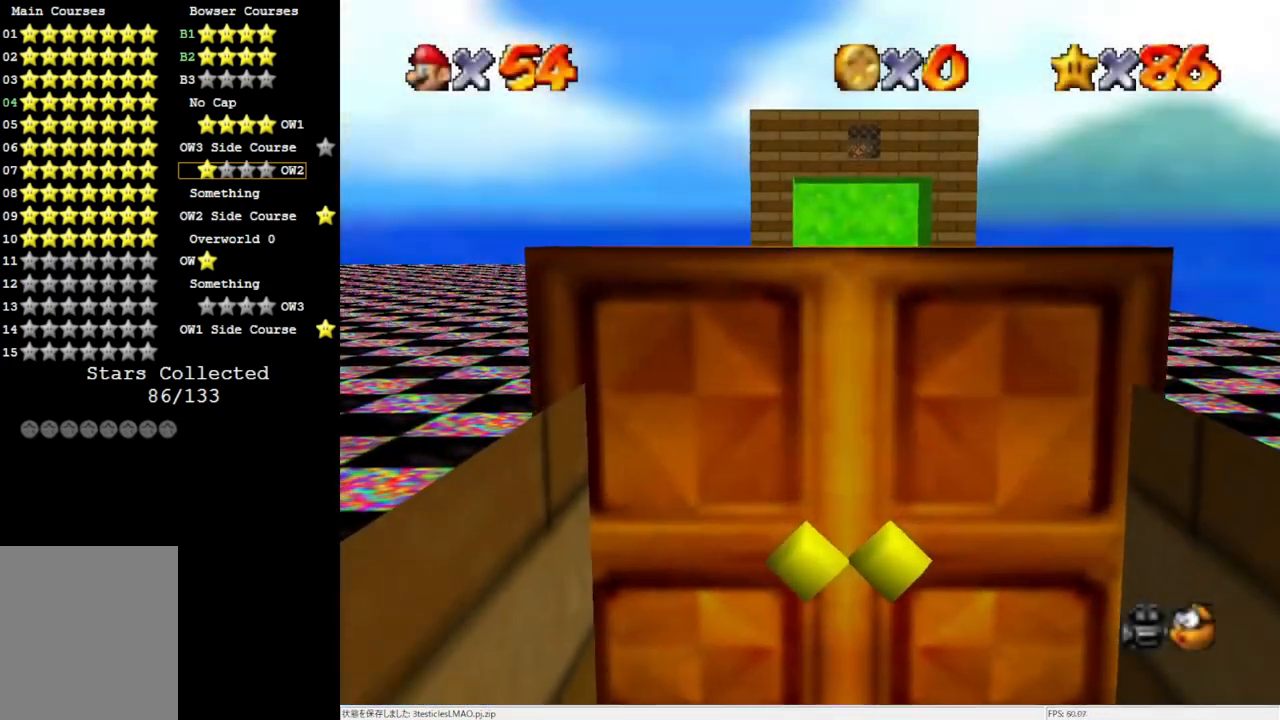
{"buttons": ["Z"], "left_stick": "up-left", "events": [[150, "Z", "down"], [233, "A", "down"], [450, "A", "up"], [483, "left_stick", "up-left"]]}
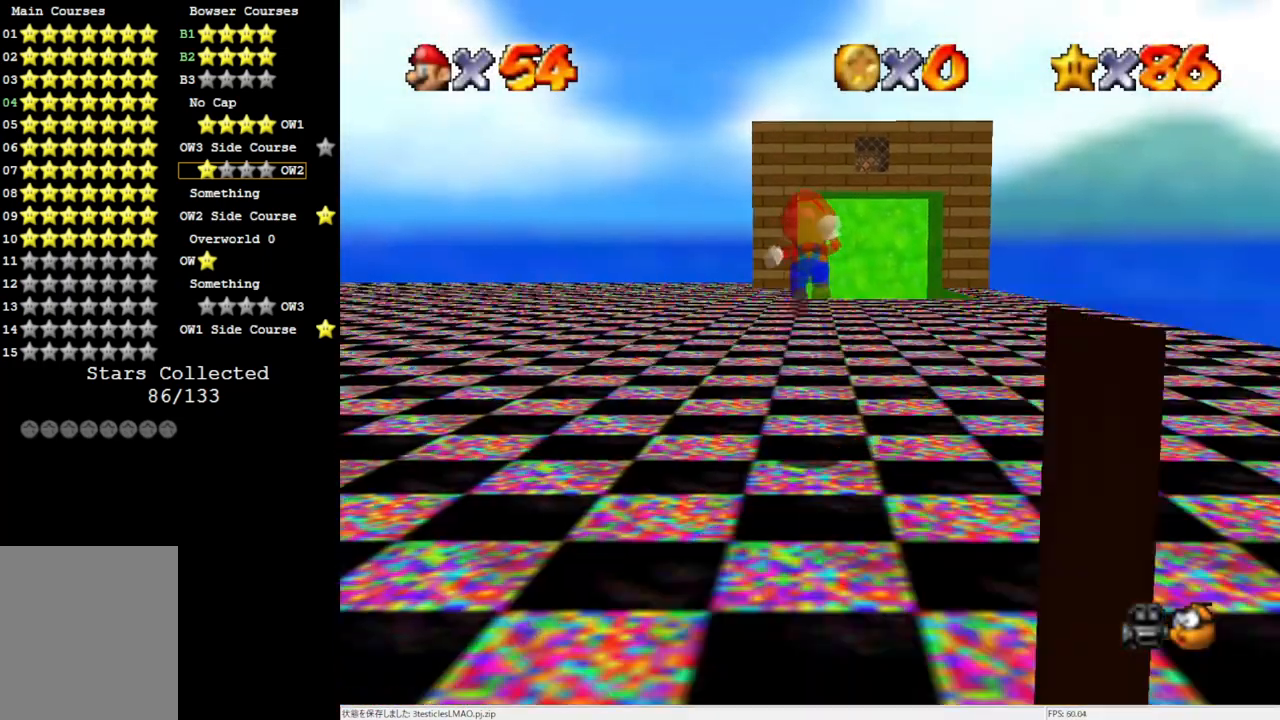
{"buttons": ["Z"], "left_stick": "up-left", "events": []}
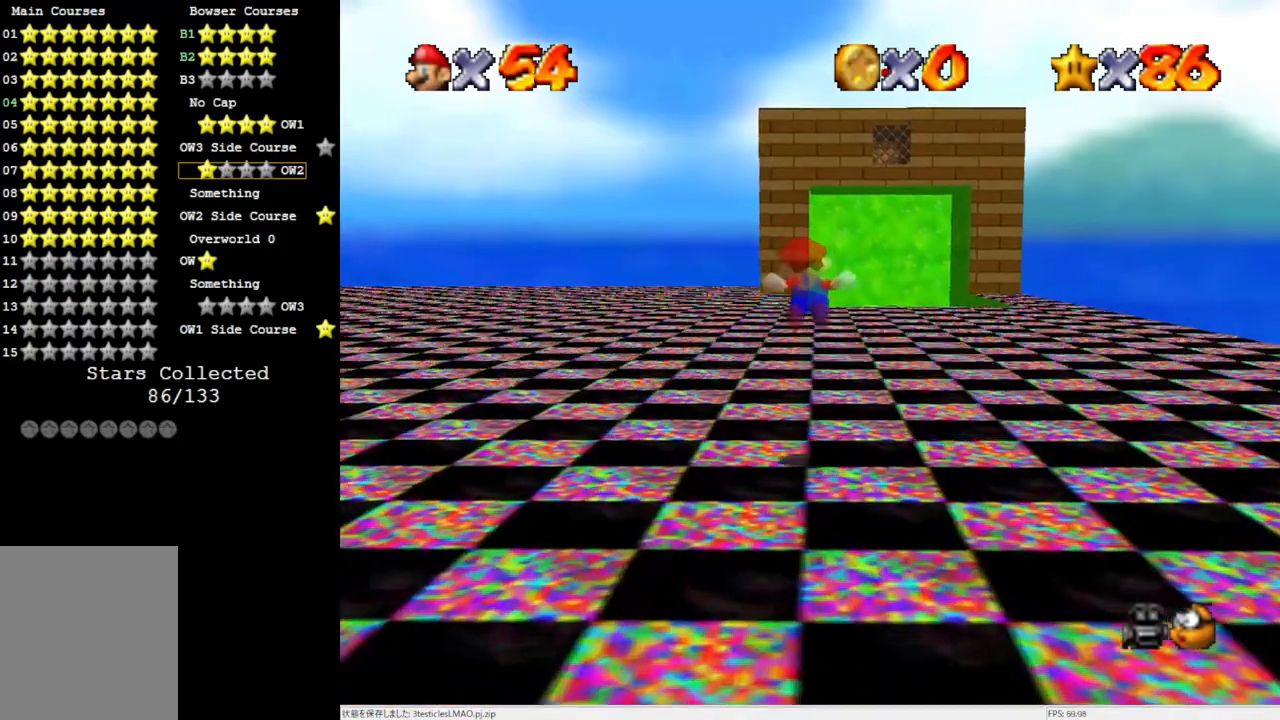
{"buttons": ["Z"], "left_stick": "up-left", "events": [[333, "A", "down"], [383, "A", "up"]]}
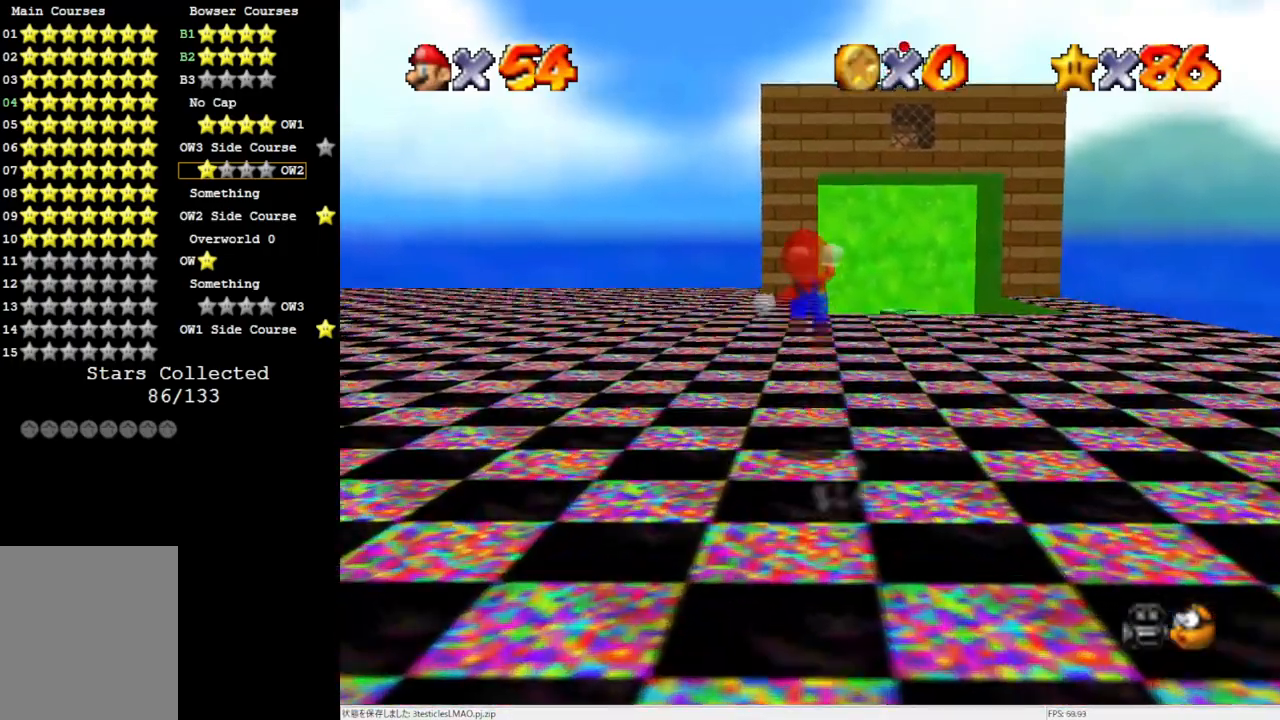
{"buttons": ["Z"], "left_stick": "up-left", "events": [[33, "C_DOWN", "down"], [117, "C_DOWN", "up"]]}
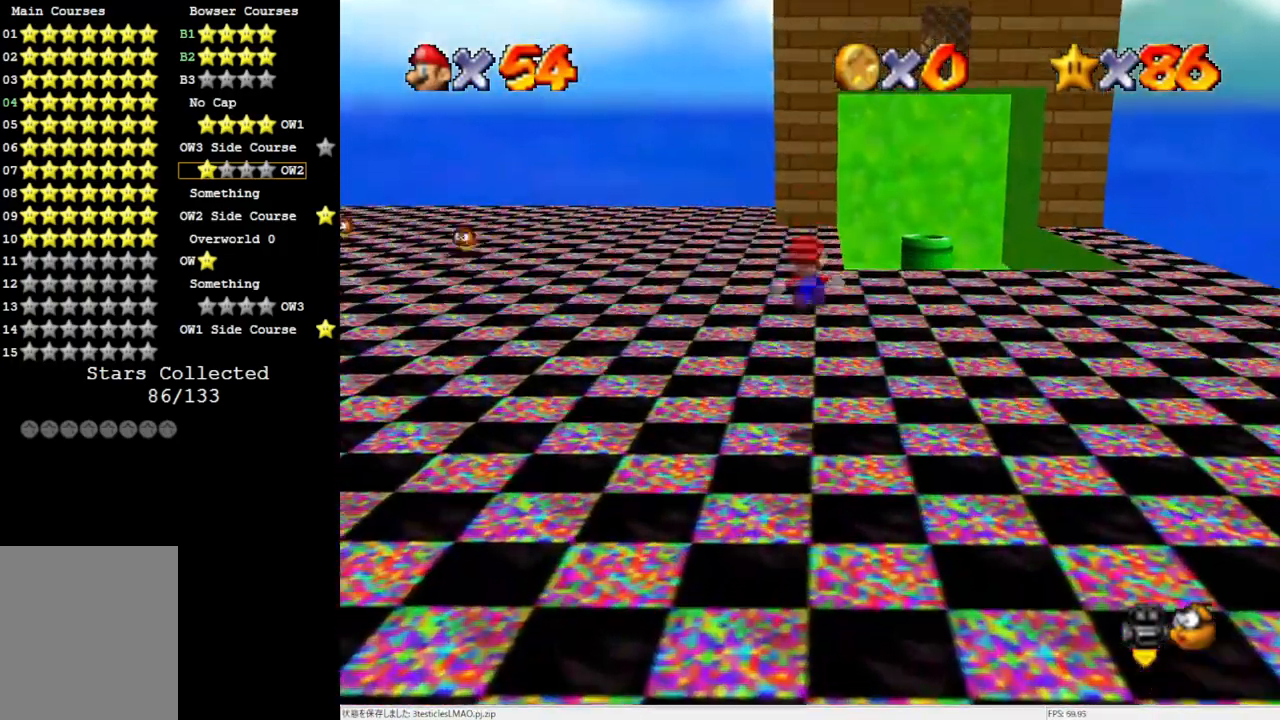
{"buttons": ["A", "Z"], "left_stick": "up-left", "events": [[367, "A", "down"], [383, "A", "up"], [483, "A", "down"]]}